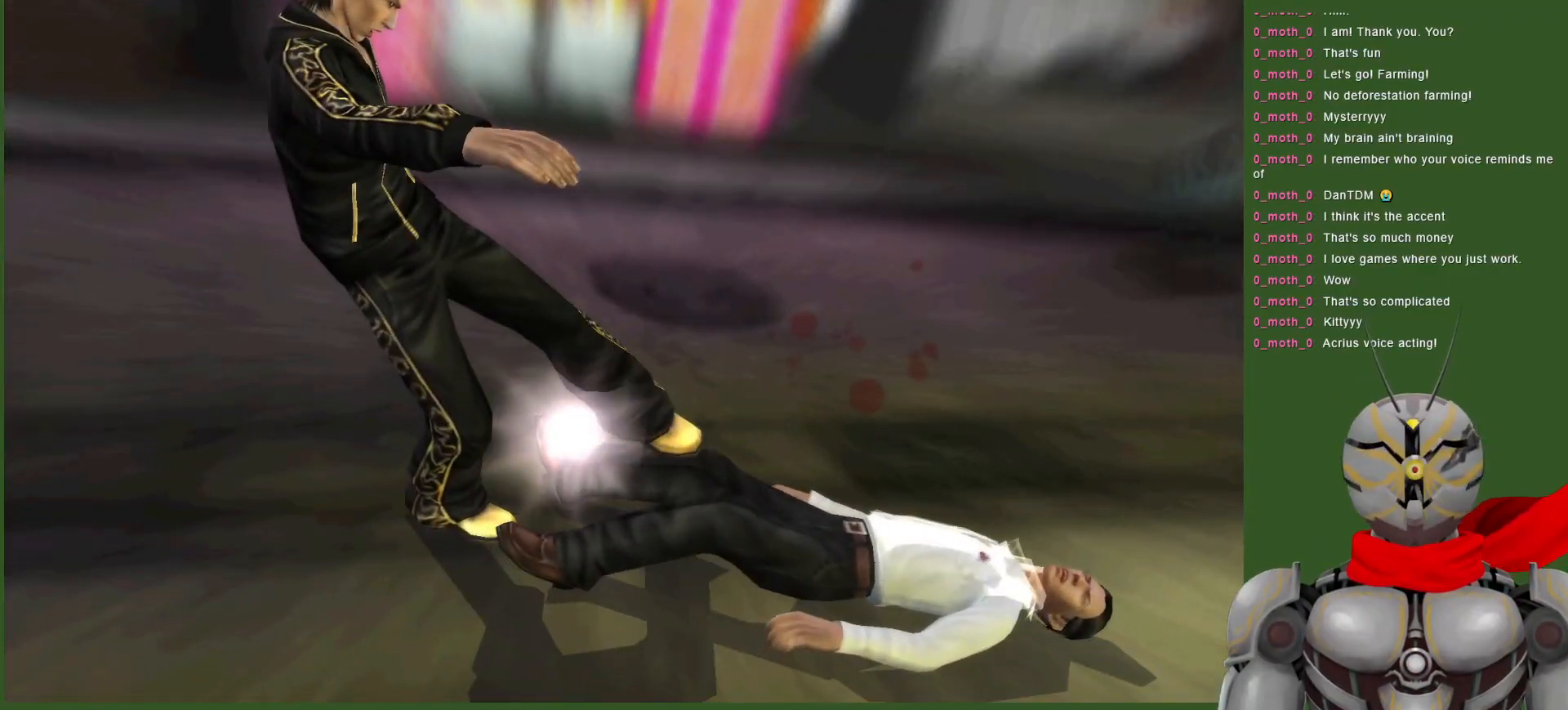
Gameplay with a controller (PlayStation layout); each line is a JSON object with the inputs held at the frame after it. "events" lists button and stick changes between this image and that frame as [ms after this image, input, new state], when the widget could be followed in between.
{"buttons": [], "left_stick": "center", "right_stick": "center", "events": []}
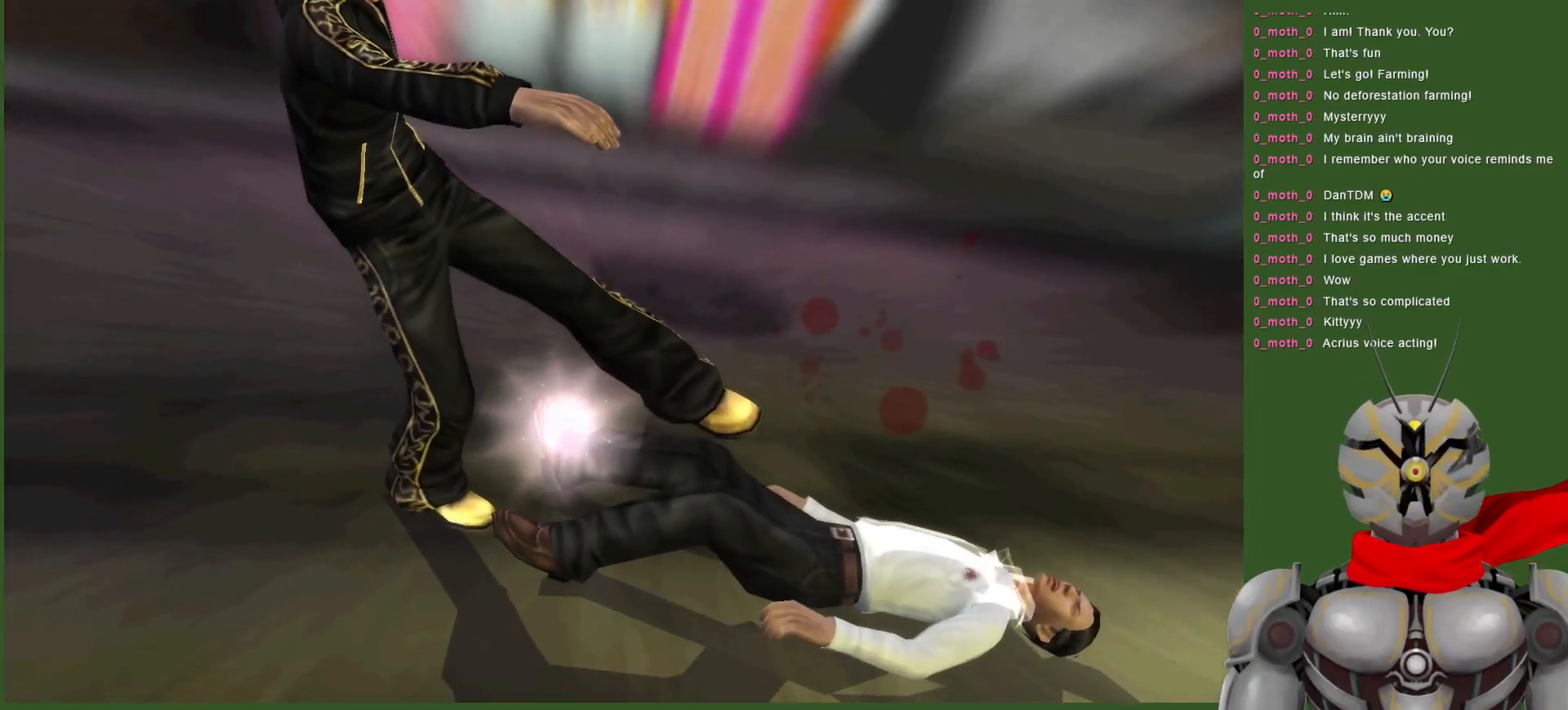
{"buttons": [], "left_stick": "center", "right_stick": "center", "events": []}
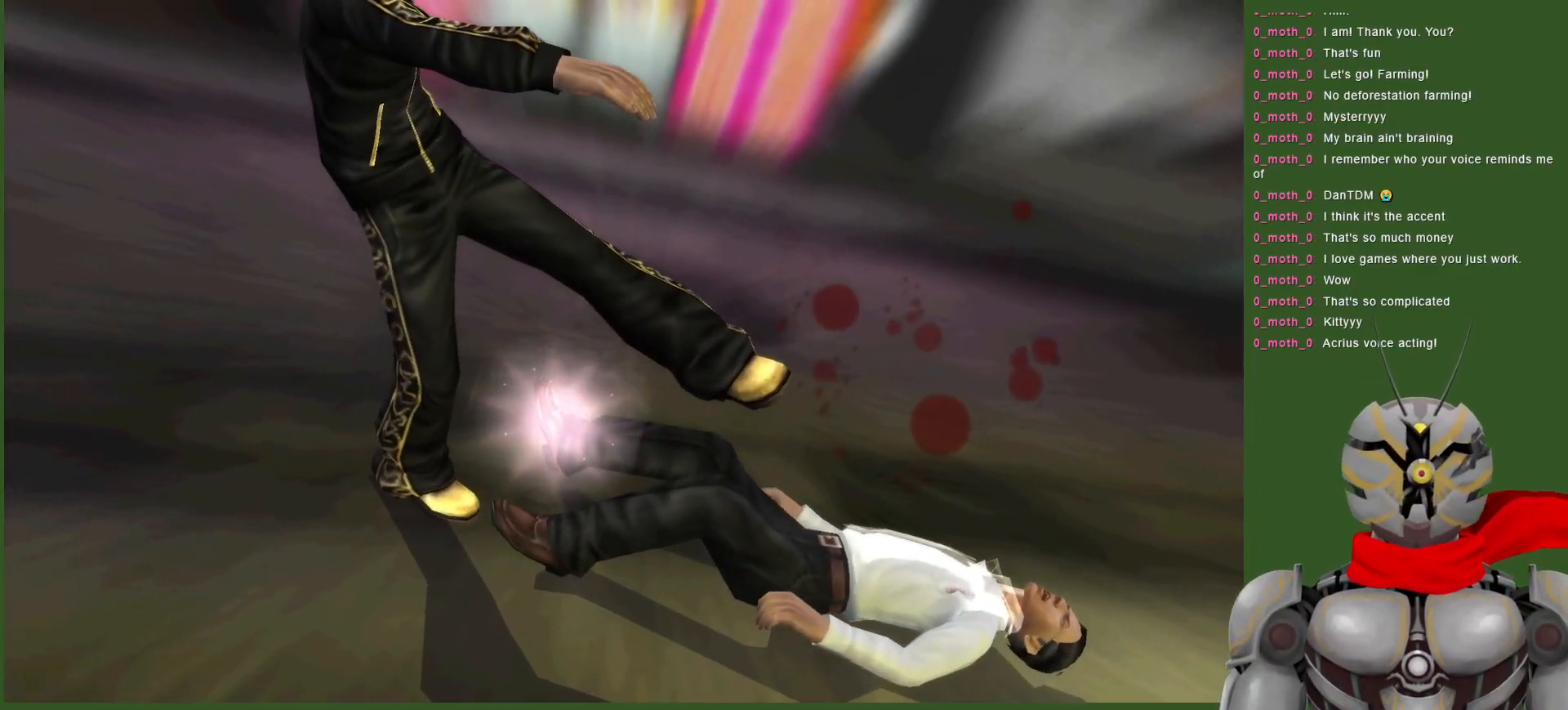
{"buttons": [], "left_stick": "center", "right_stick": "center", "events": []}
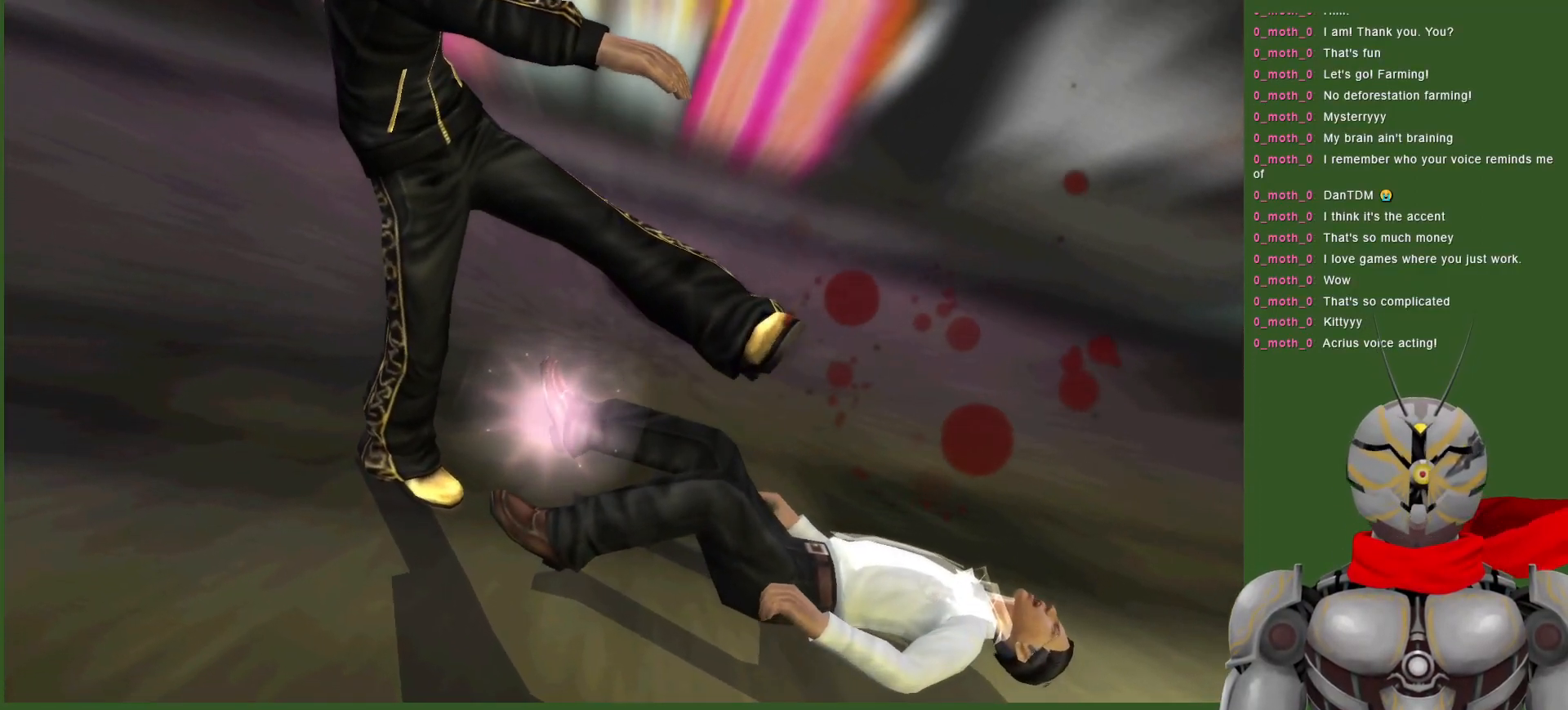
{"buttons": [], "left_stick": "center", "right_stick": "center", "events": []}
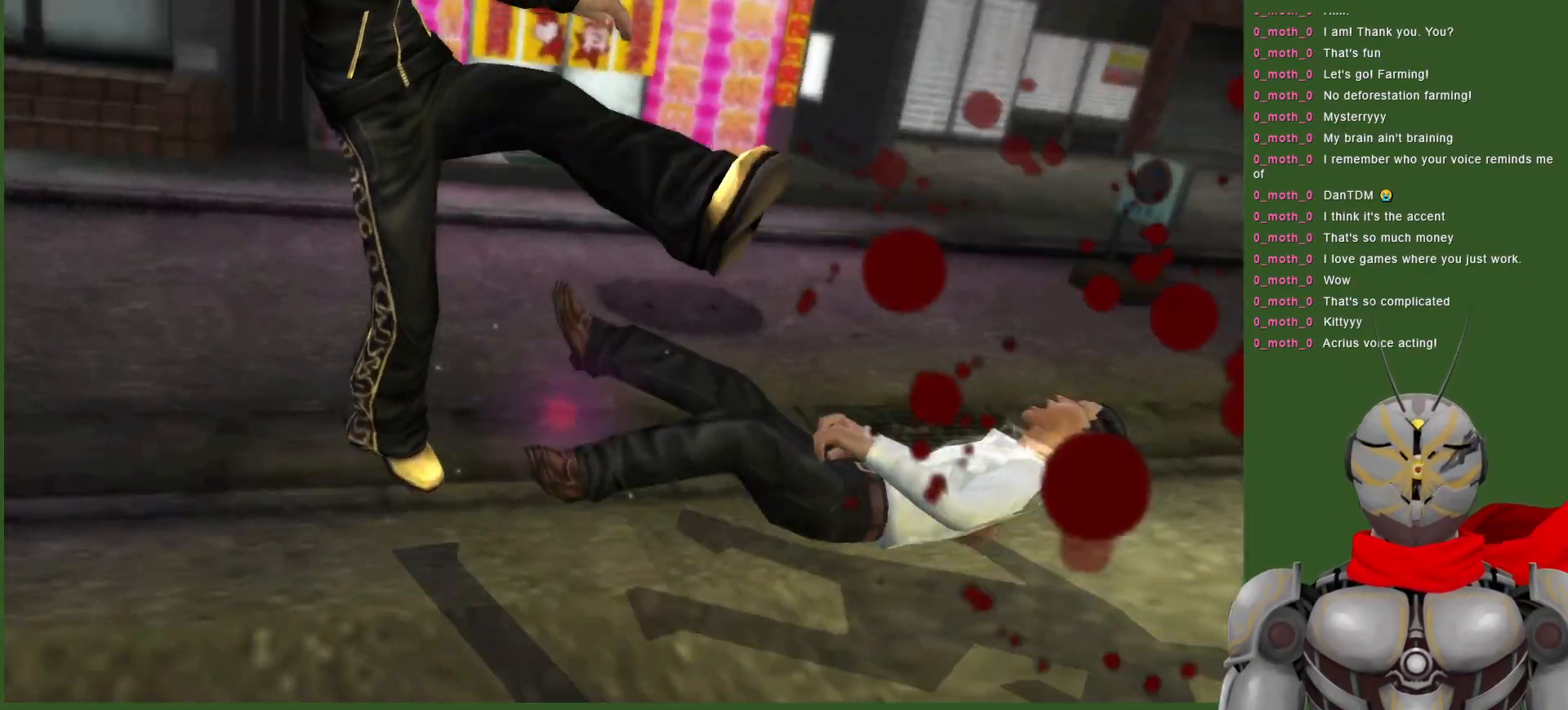
{"buttons": [], "left_stick": "center", "right_stick": "center", "events": []}
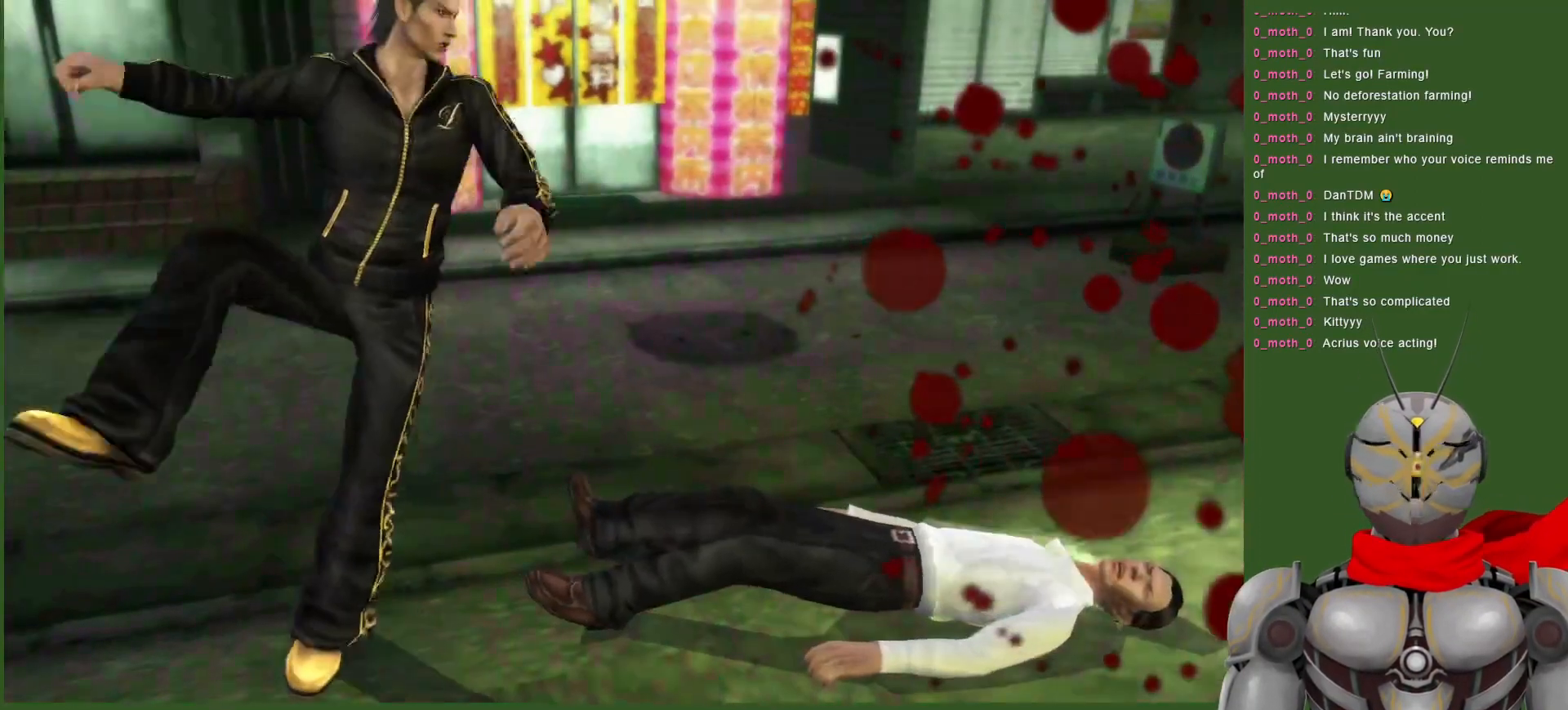
{"buttons": ["DPAD_LEFT"], "left_stick": "center", "right_stick": "center", "events": [[417, "DPAD_LEFT", "down"]]}
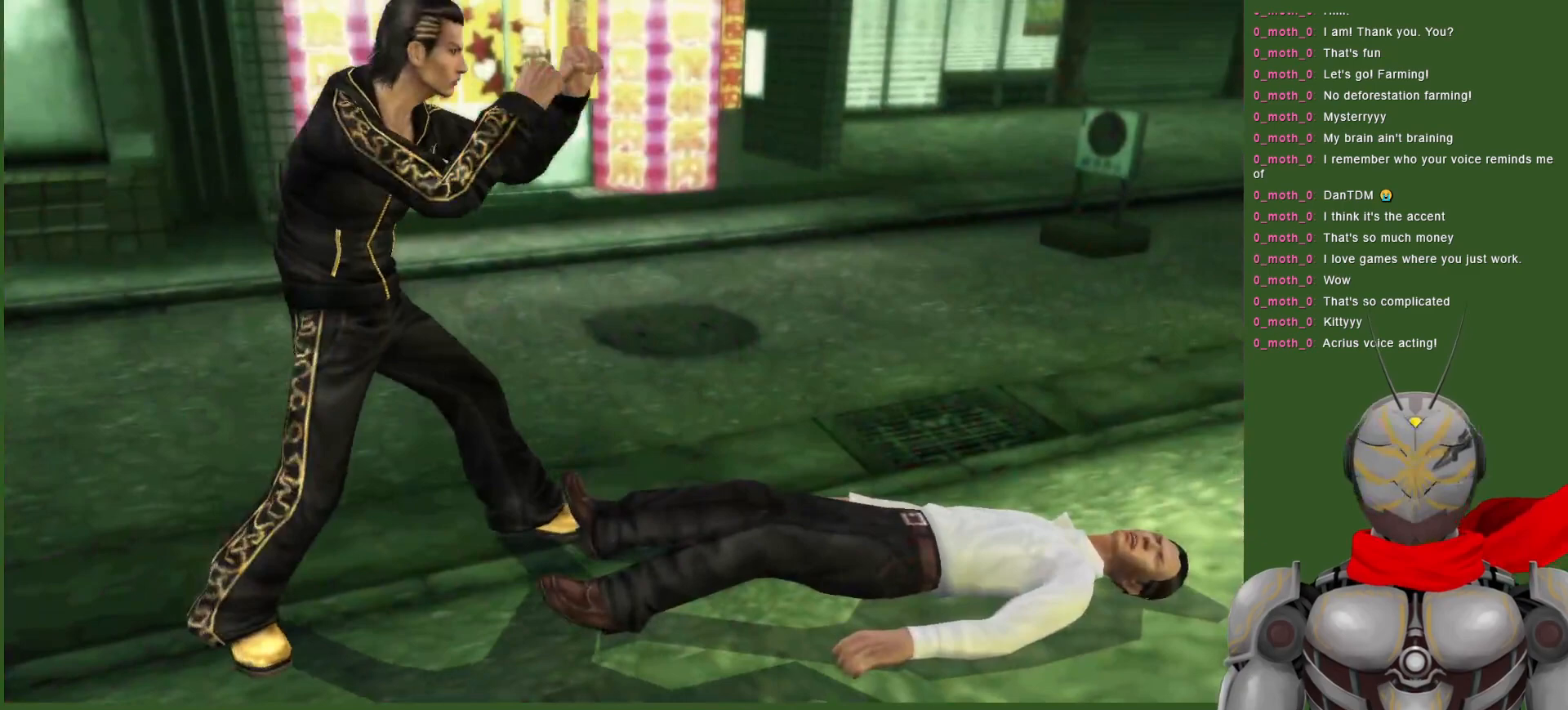
{"buttons": [], "left_stick": "center", "right_stick": "center", "events": [[300, "DPAD_LEFT", "up"]]}